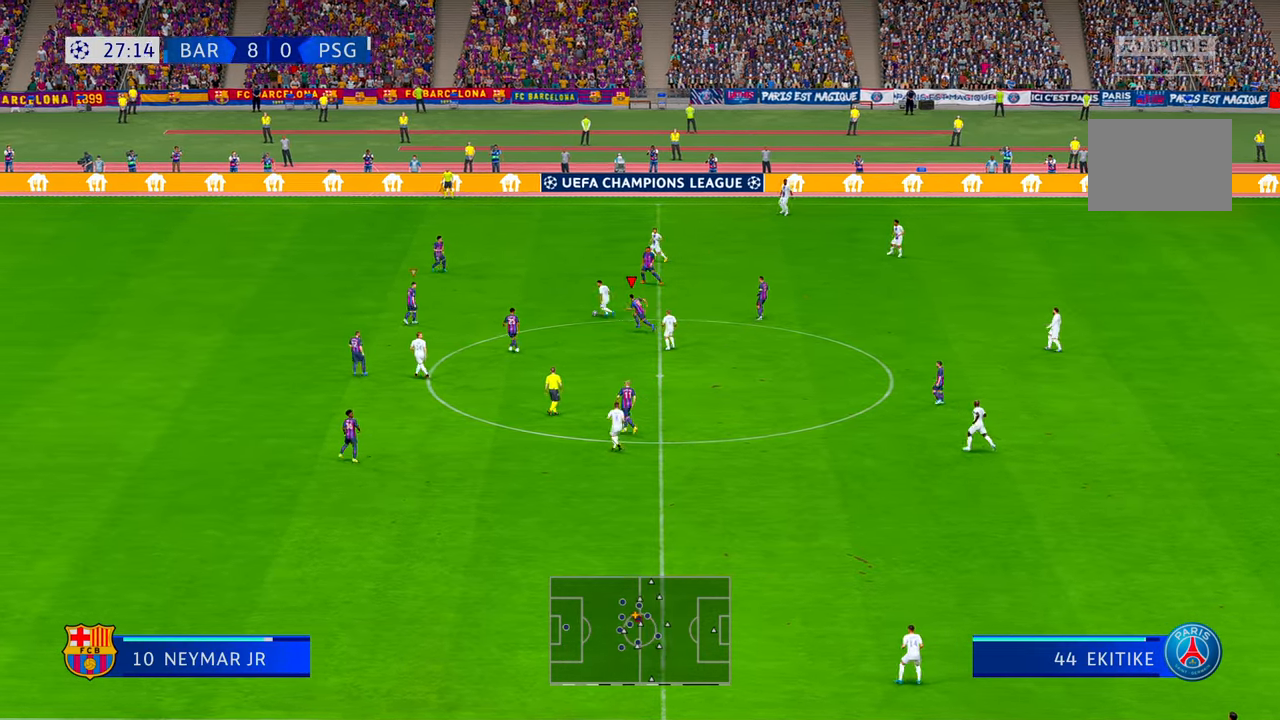
Gameplay with a controller (Xbox layout); each line is a JSON object with the inputs held at the frame after it (dt_ms = milliseconds from this image to that frame). "events" lists button and stick changes between this image and that frame as [ms after this image, input, new state], when the widget could be followed in between. Not read: L3 R3.
{"dt_ms": 500, "buttons": ["R2"], "left_stick": "left", "right_stick": "center", "events": [[200, "right_stick", "down-left"], [317, "right_stick", "center"], [450, "left_stick", "left"]]}
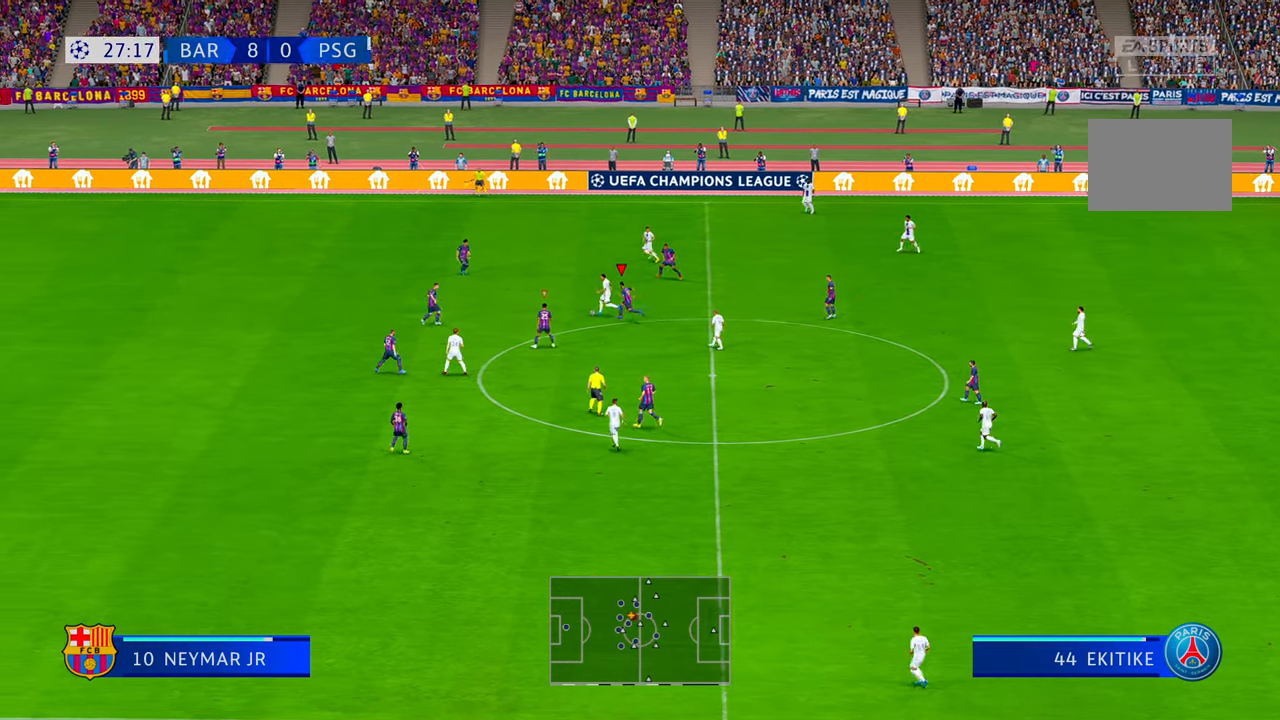
{"dt_ms": 500, "buttons": ["R2"], "left_stick": "left", "right_stick": "center", "events": []}
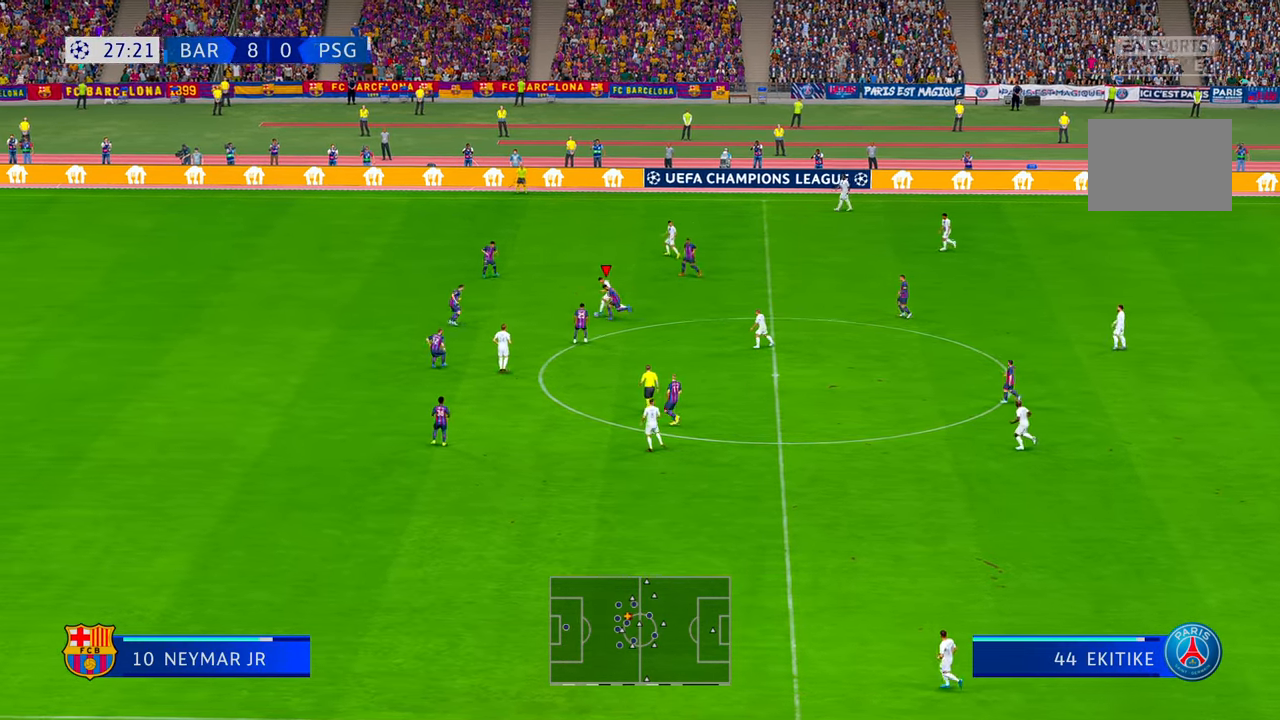
{"dt_ms": 500, "buttons": ["R2", "DPAD_DOWN"], "left_stick": "left", "right_stick": "center", "events": [[384, "DPAD_DOWN", "down"]]}
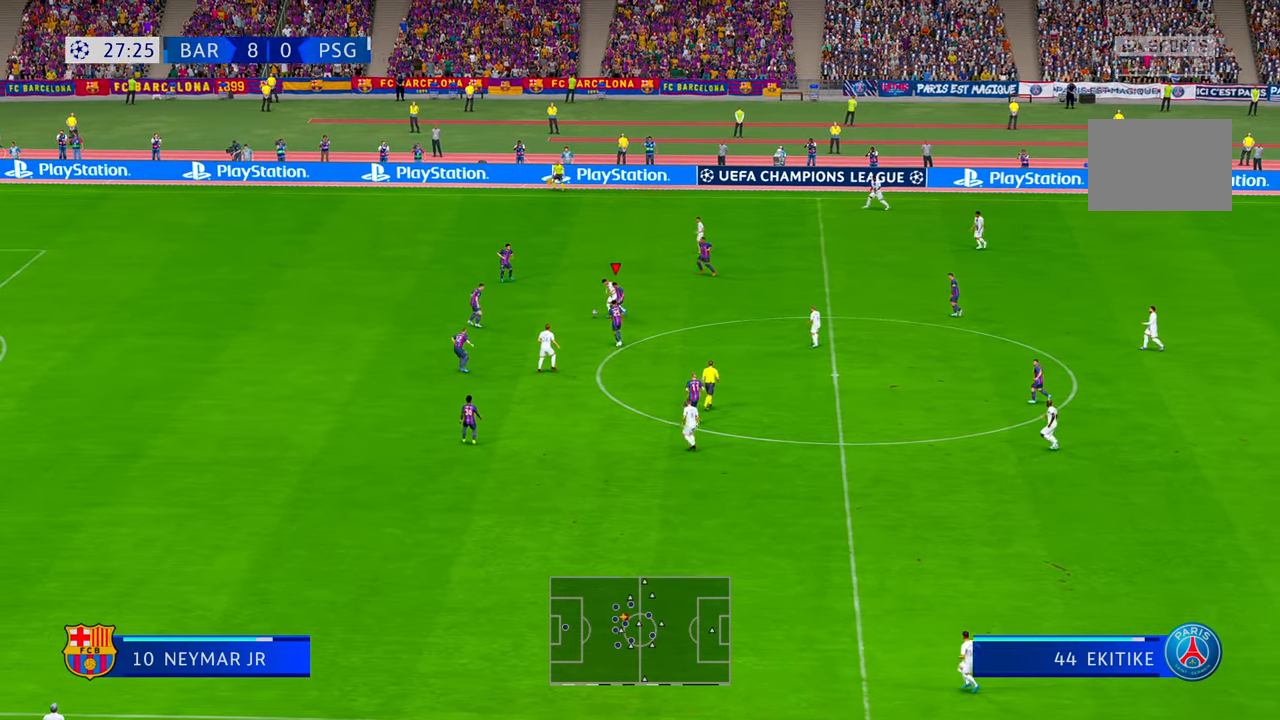
{"dt_ms": 500, "buttons": ["L1", "R2"], "left_stick": "center", "right_stick": "center", "events": [[17, "DPAD_DOWN", "up"], [417, "L1", "down"], [417, "left_stick", "center"]]}
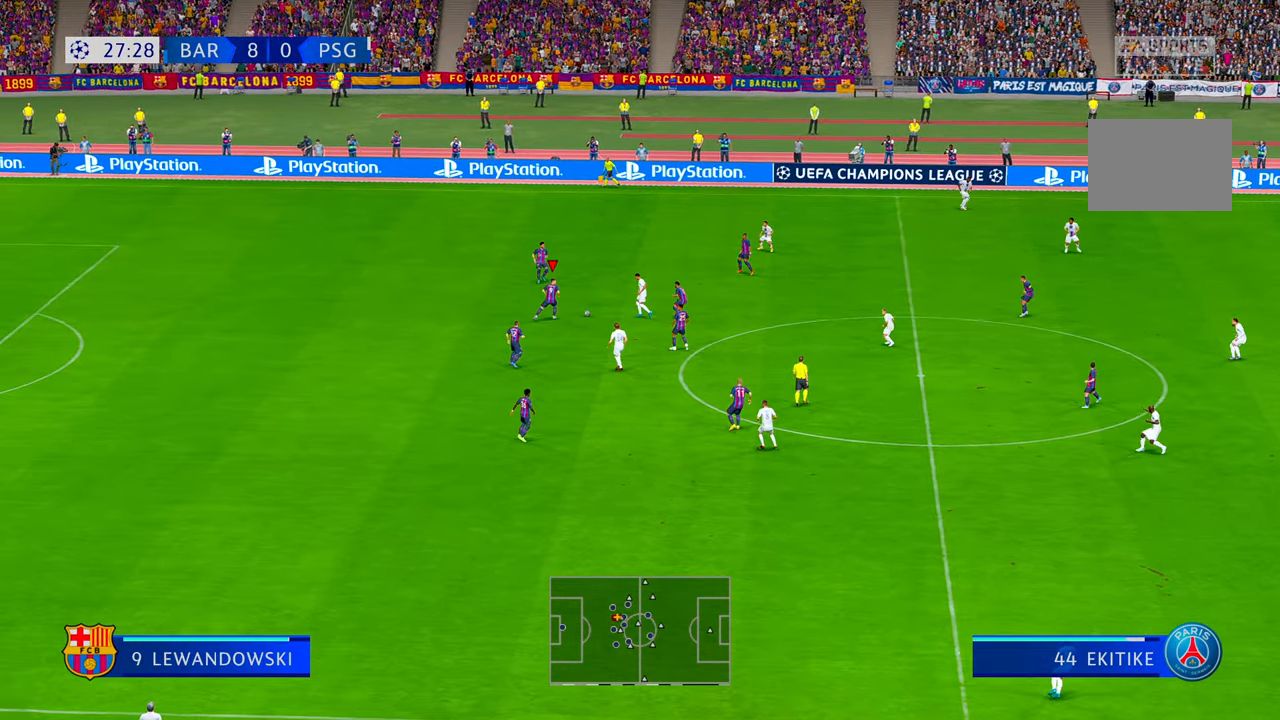
{"dt_ms": 500, "buttons": ["R2"], "left_stick": "down", "right_stick": "center", "events": [[34, "left_stick", "down-right"], [100, "L1", "up"], [267, "left_stick", "down"]]}
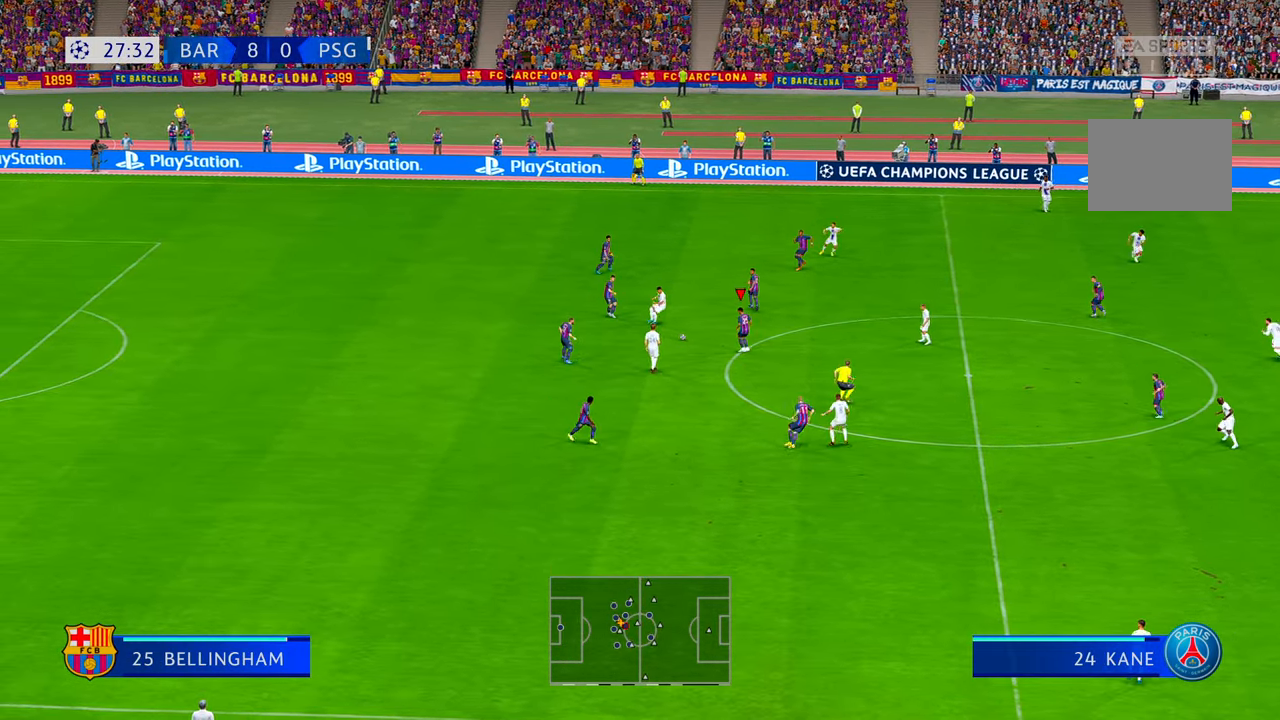
{"dt_ms": 500, "buttons": ["R2"], "left_stick": "down-right", "right_stick": "center", "events": [[167, "left_stick", "down-right"]]}
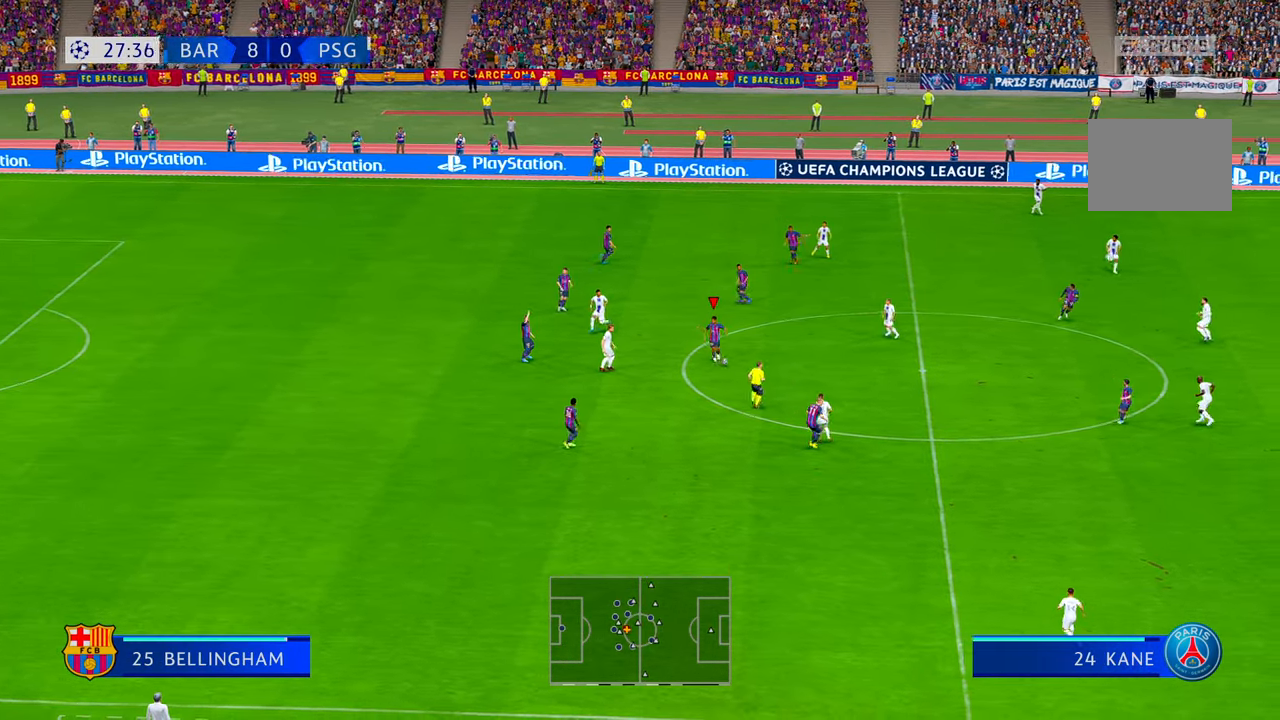
{"dt_ms": 500, "buttons": ["R2"], "left_stick": "down-right", "right_stick": "center", "events": []}
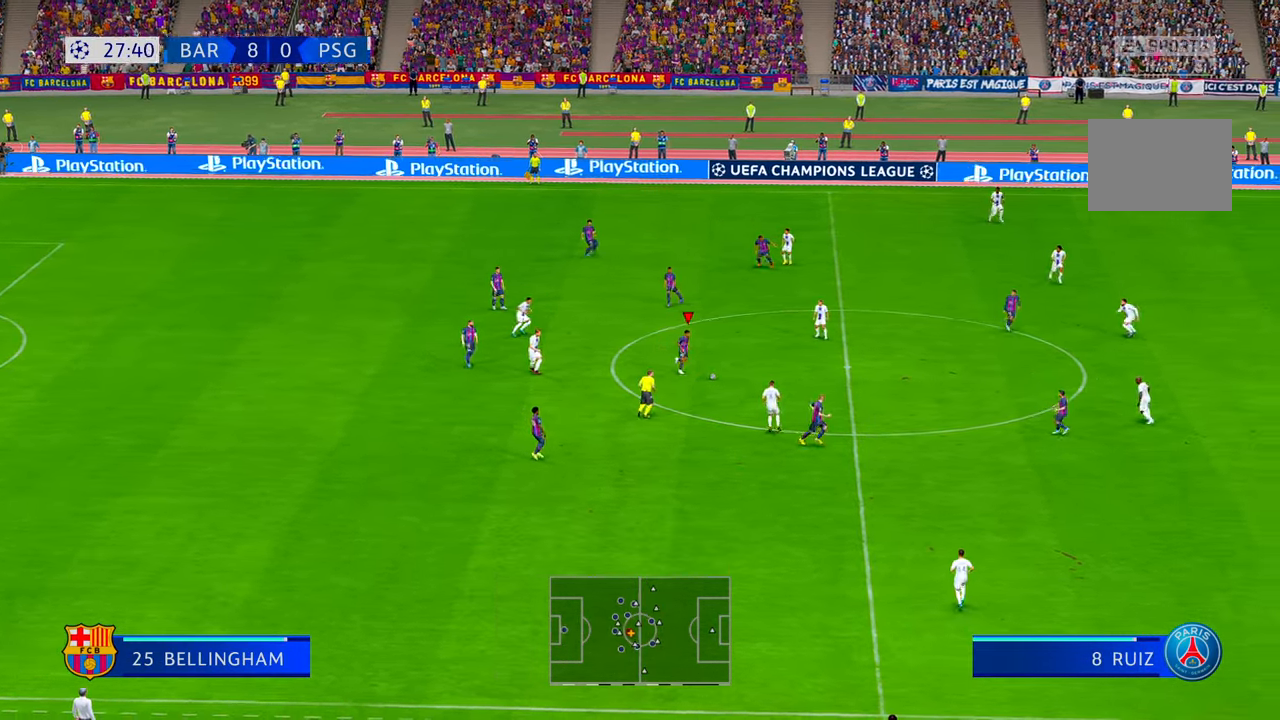
{"dt_ms": 500, "buttons": ["R2"], "left_stick": "right", "right_stick": "center", "events": [[100, "L1", "down"], [100, "left_stick", "right"], [300, "L1", "up"]]}
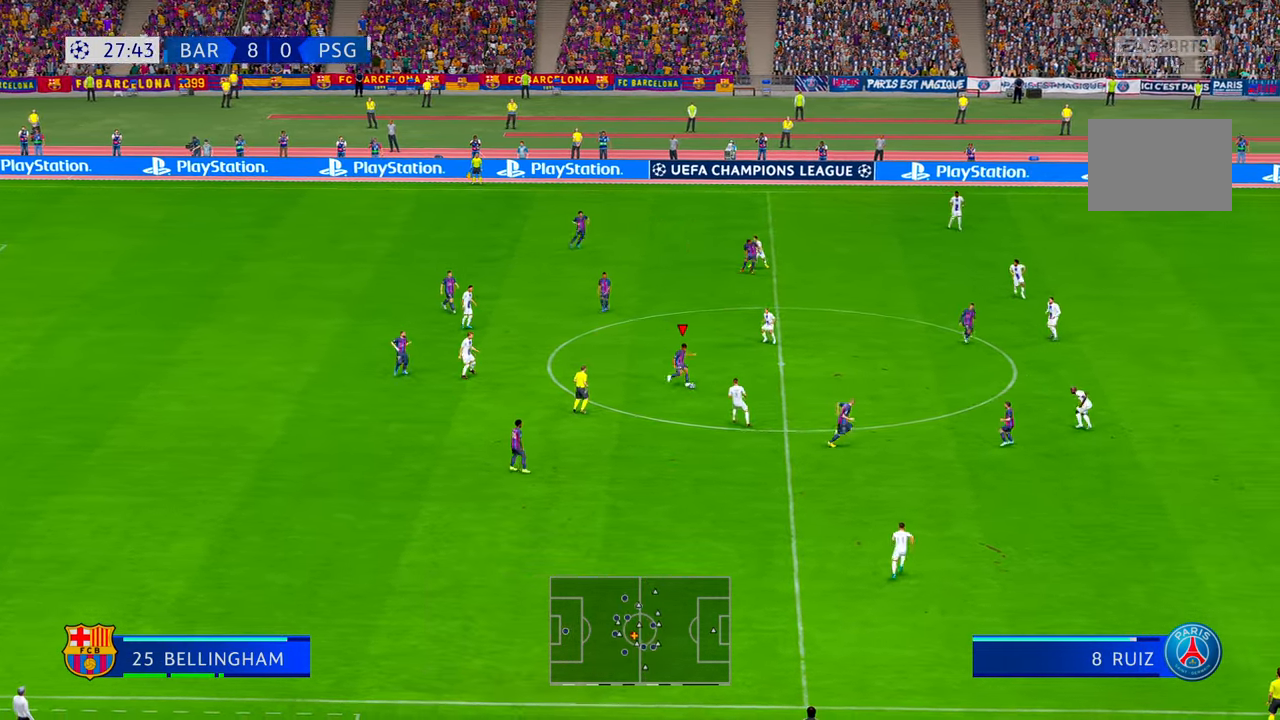
{"dt_ms": 500, "buttons": ["R2"], "left_stick": "right", "right_stick": "center", "events": []}
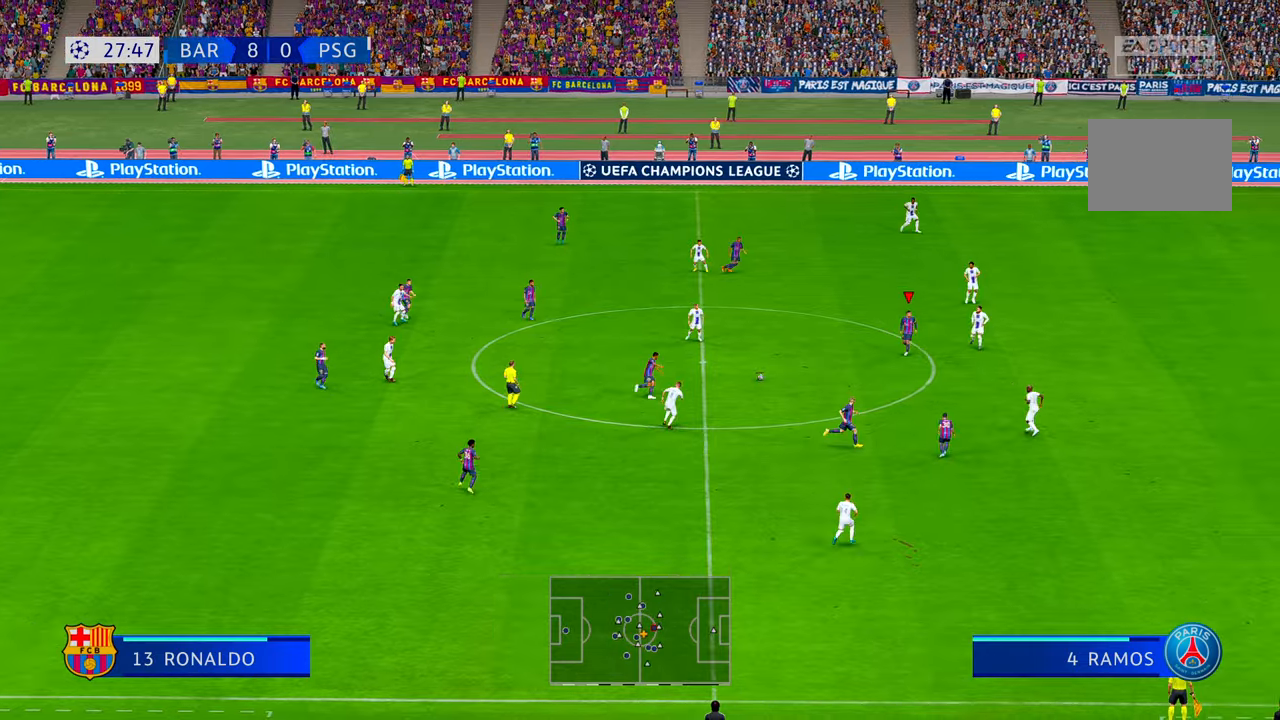
{"dt_ms": 500, "buttons": ["R2"], "left_stick": "down", "right_stick": "center", "events": [[17, "left_stick", "down-right"], [184, "left_stick", "down"]]}
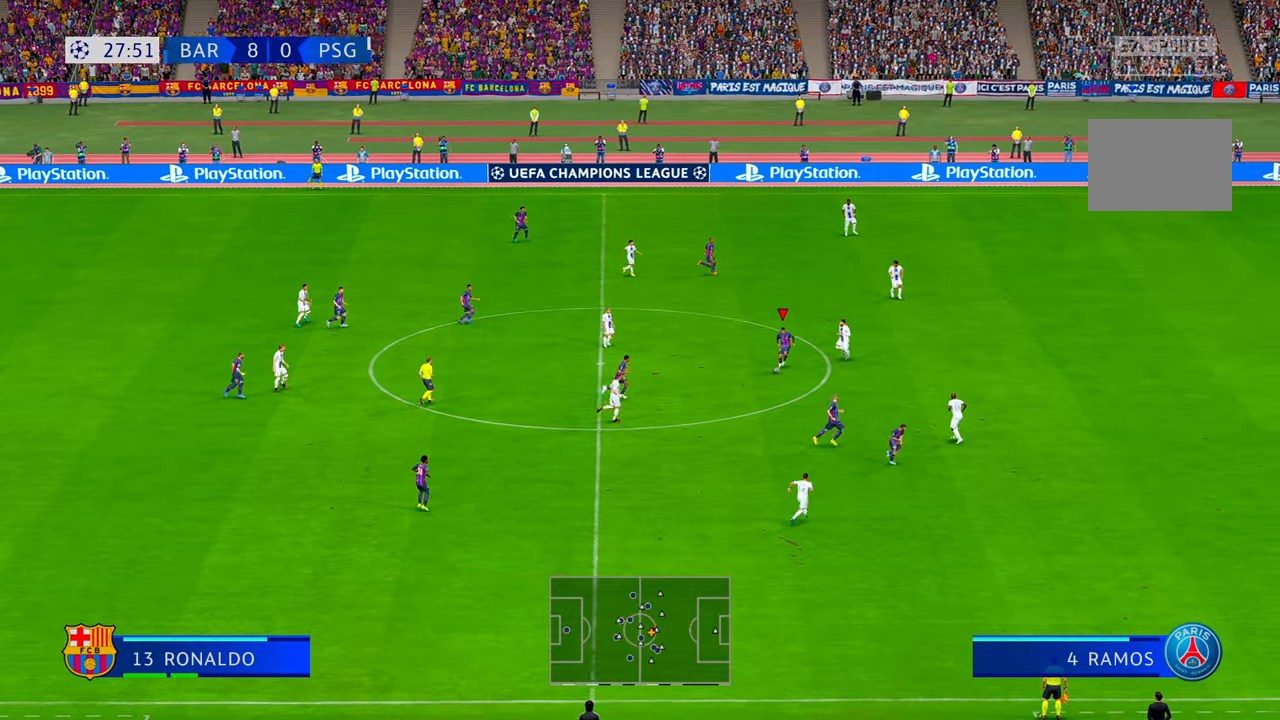
{"dt_ms": 500, "buttons": ["R2"], "left_stick": "up-right", "right_stick": "center", "events": [[350, "left_stick", "right"], [417, "left_stick", "up-right"]]}
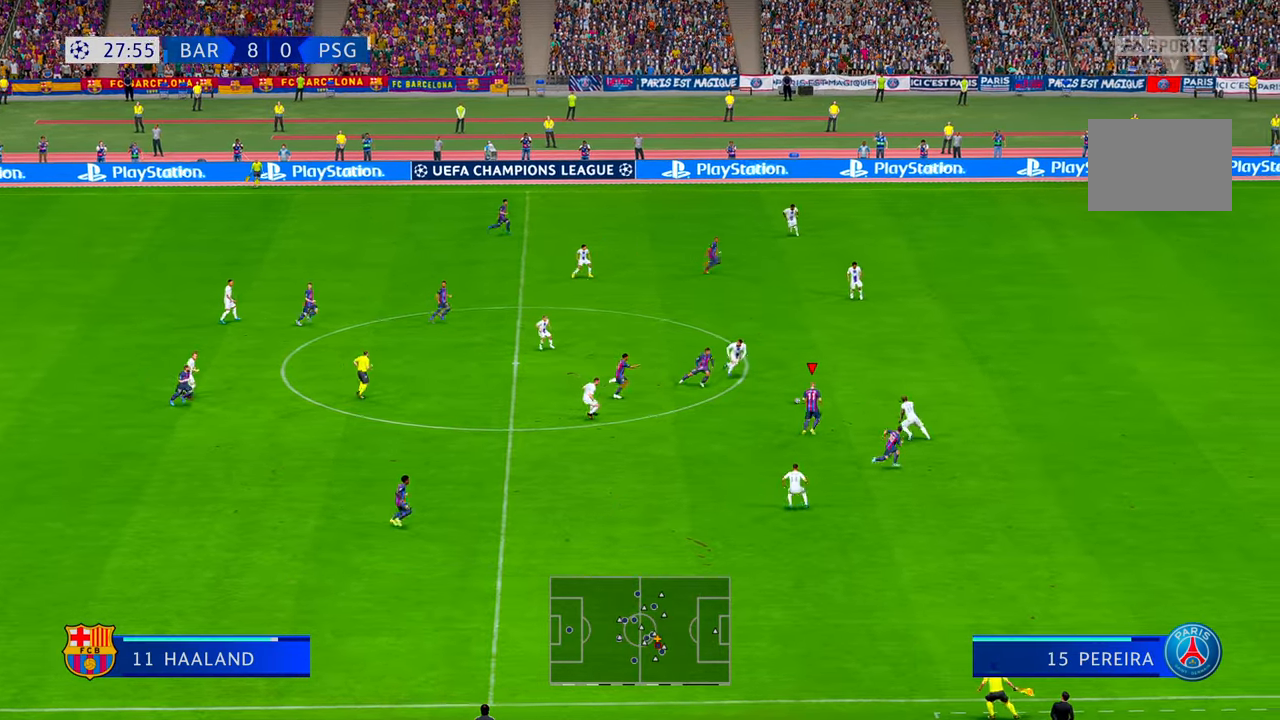
{"dt_ms": 500, "buttons": ["R2"], "left_stick": "up-right", "right_stick": "center", "events": []}
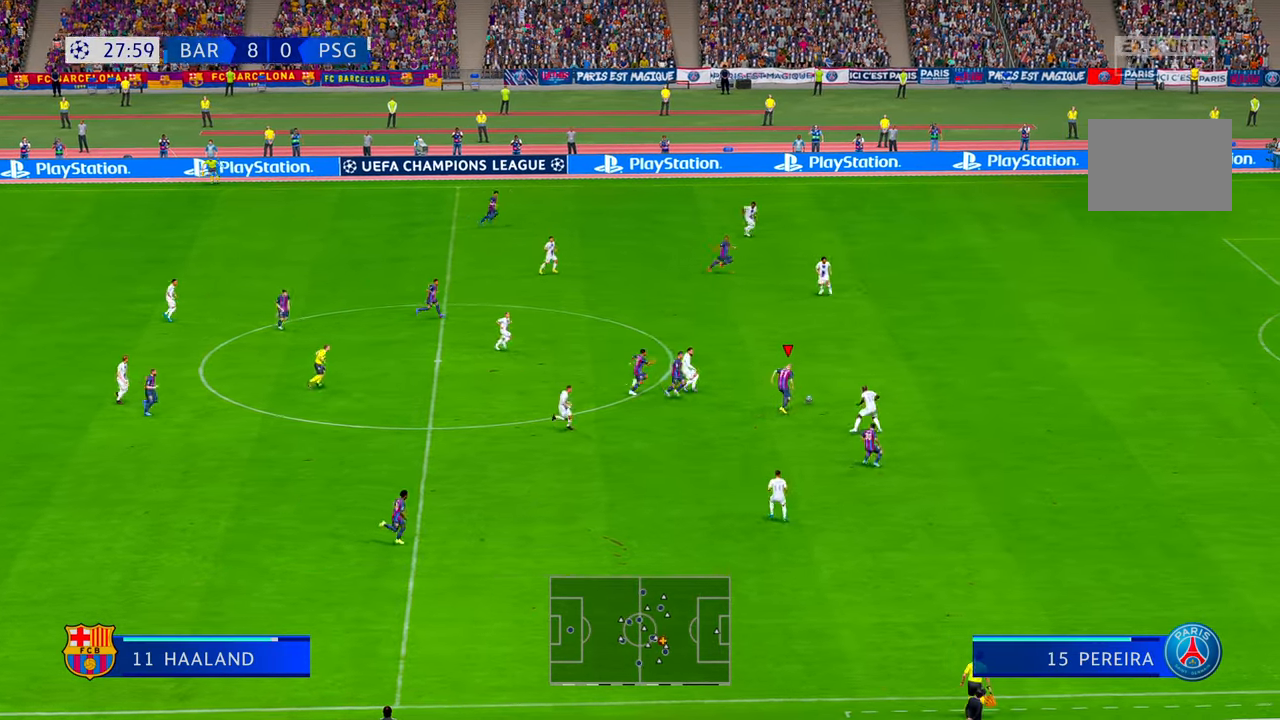
{"dt_ms": 500, "buttons": ["R2"], "left_stick": "right", "right_stick": "center", "events": [[184, "left_stick", "right"]]}
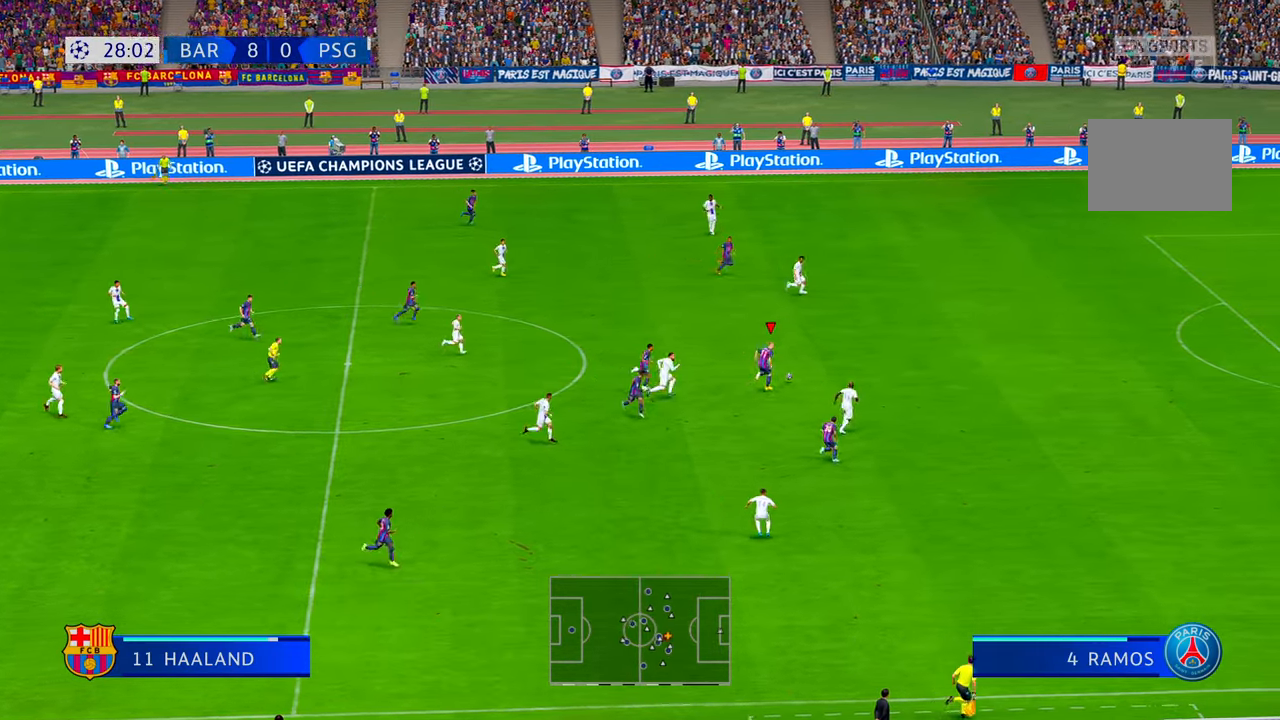
{"dt_ms": 500, "buttons": ["R2"], "left_stick": "right", "right_stick": "center", "events": []}
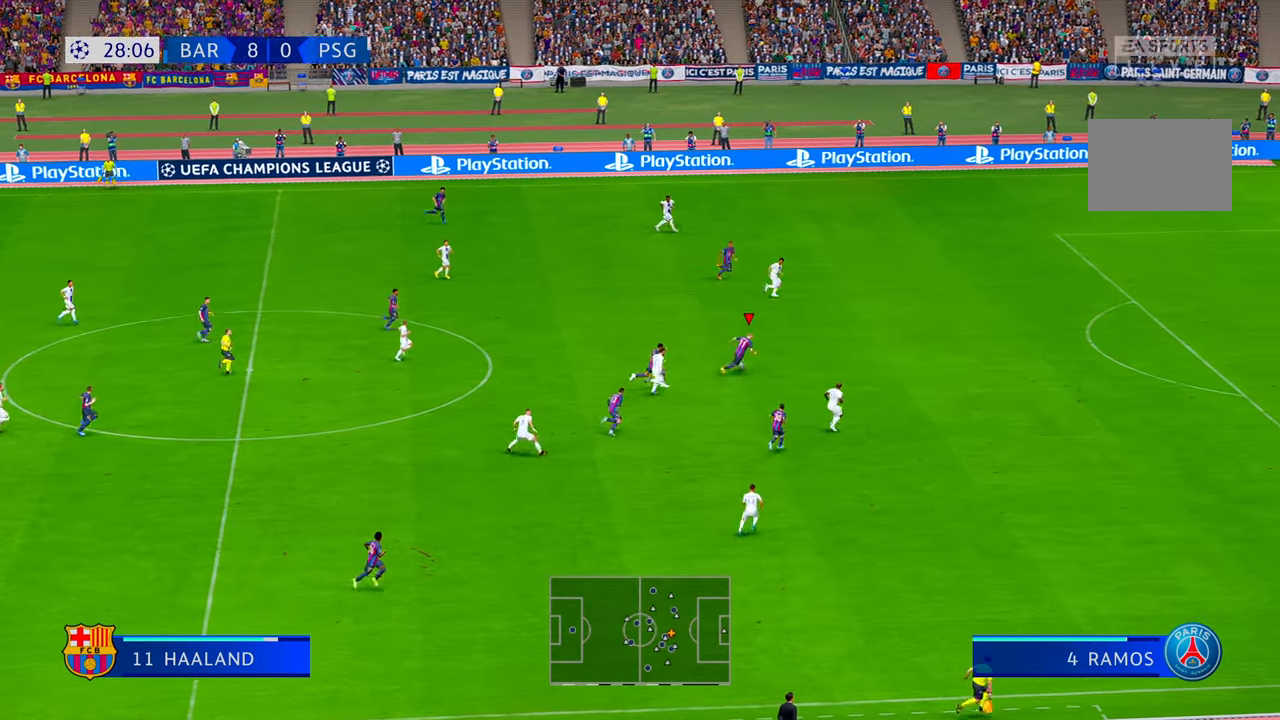
{"dt_ms": 500, "buttons": ["R2"], "left_stick": "right", "right_stick": "center", "events": []}
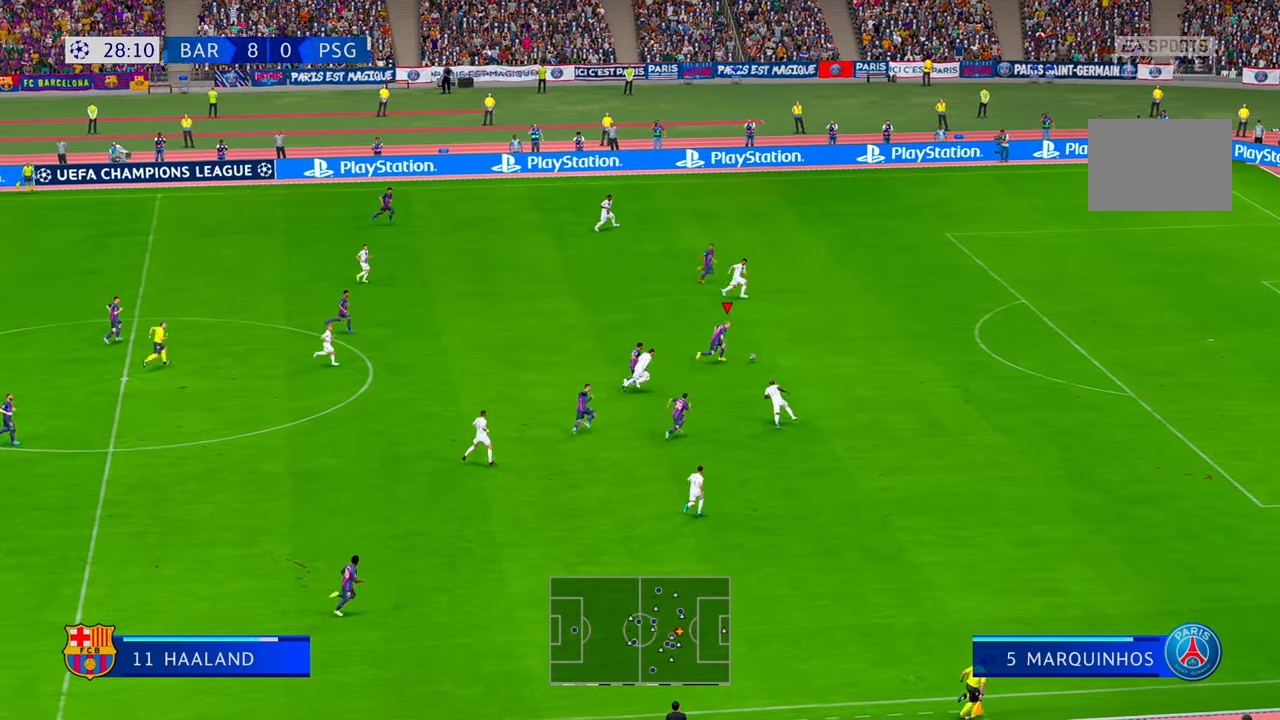
{"dt_ms": 500, "buttons": ["R2"], "left_stick": "right", "right_stick": "center", "events": []}
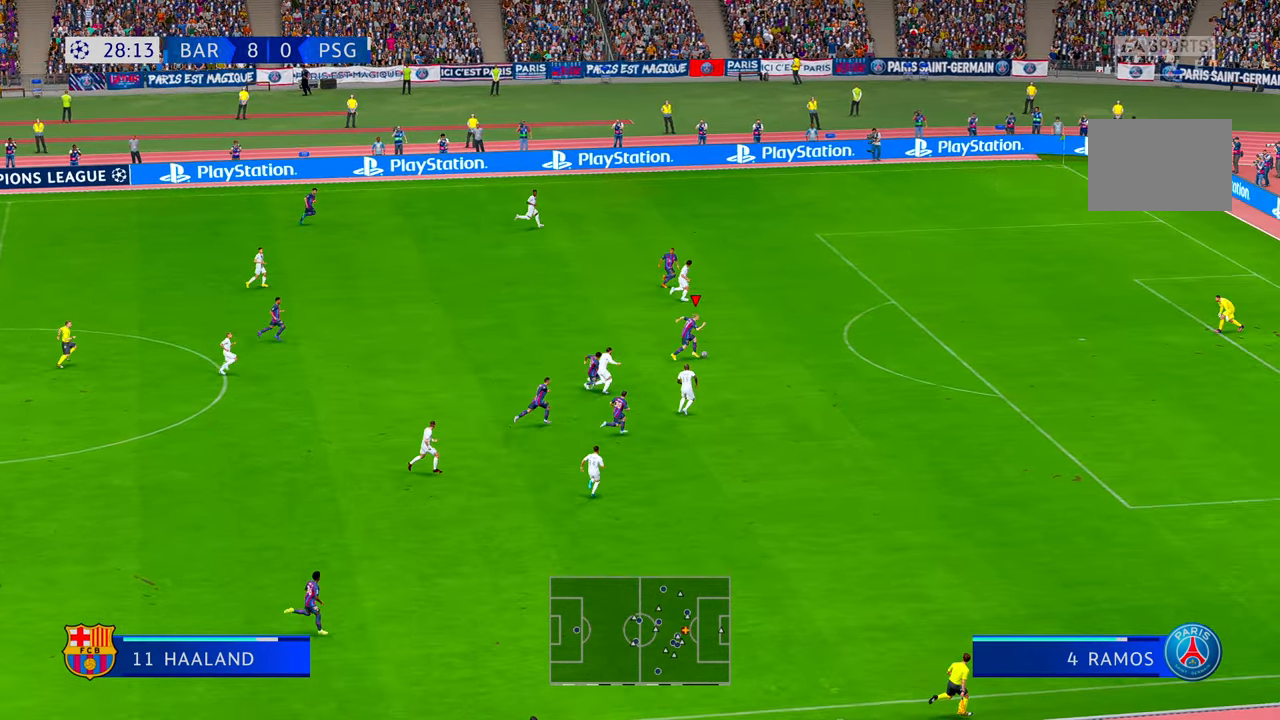
{"dt_ms": 500, "buttons": ["R2"], "left_stick": "right", "right_stick": "center", "events": []}
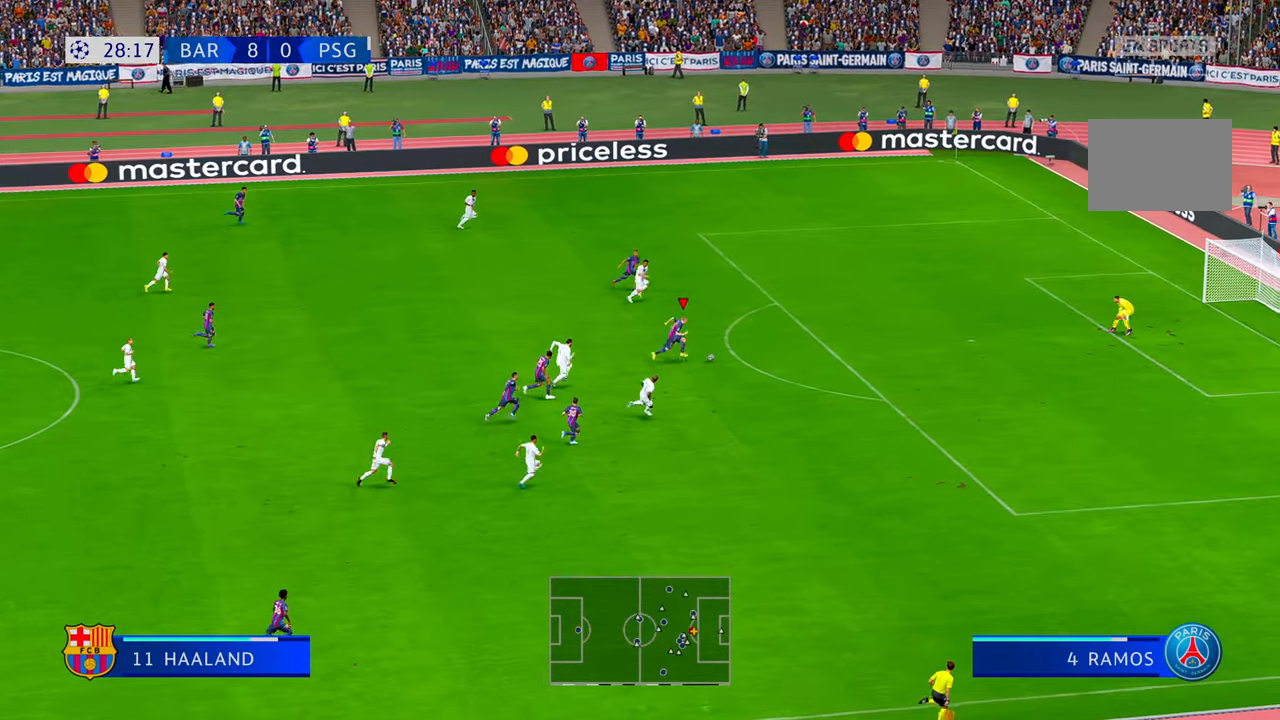
{"dt_ms": 1000, "buttons": [], "left_stick": "down-right", "right_stick": "center"}
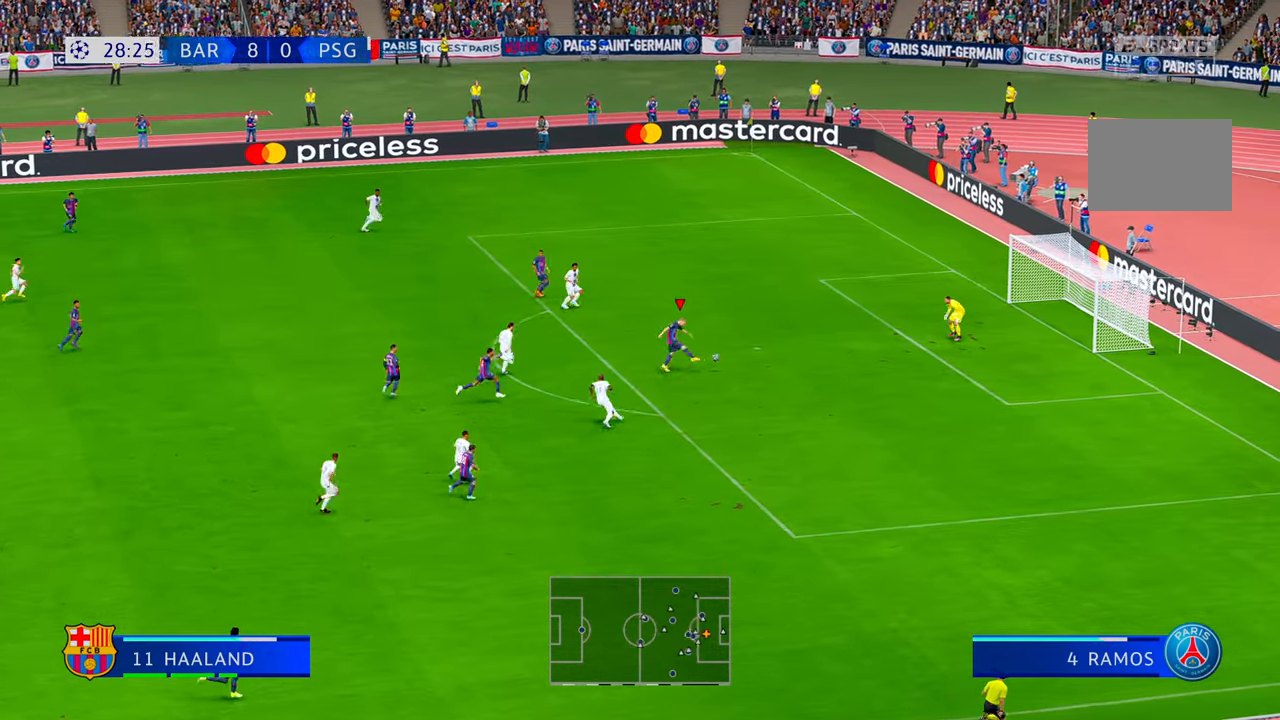
{"dt_ms": 500, "buttons": [], "left_stick": "down-right", "right_stick": "center", "events": []}
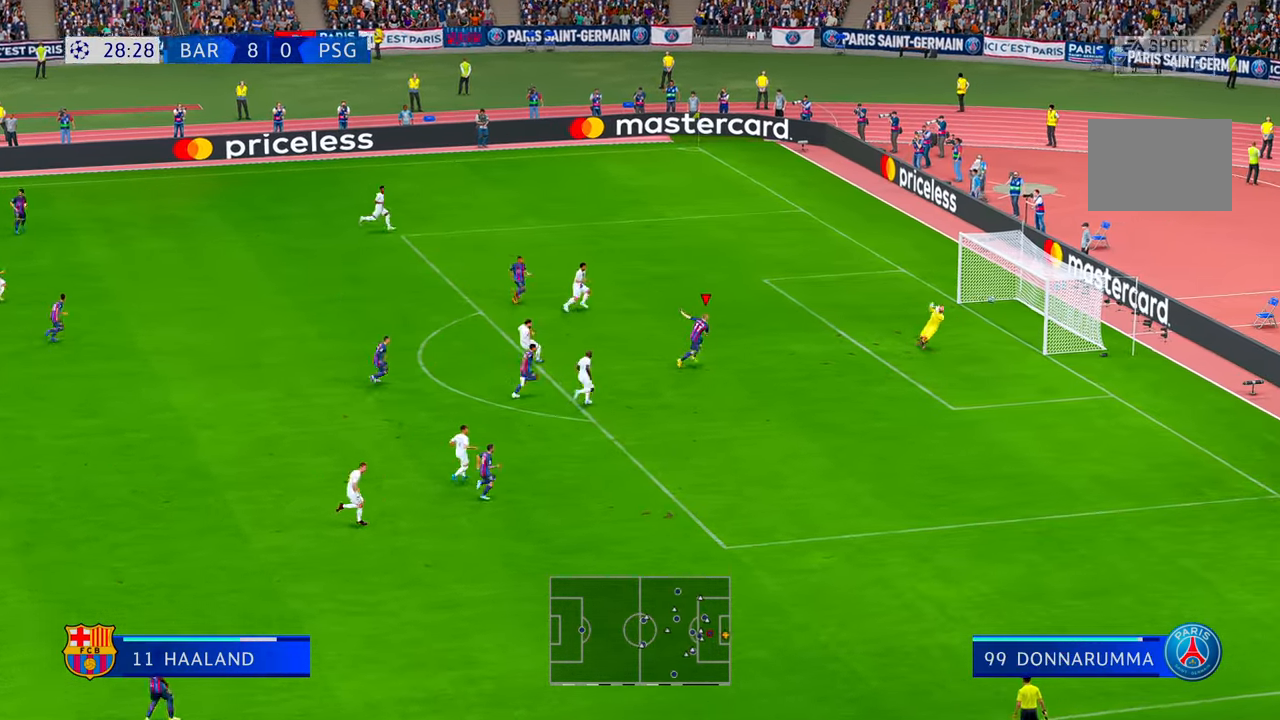
{"dt_ms": 500, "buttons": [], "left_stick": "down-right", "right_stick": "center", "events": []}
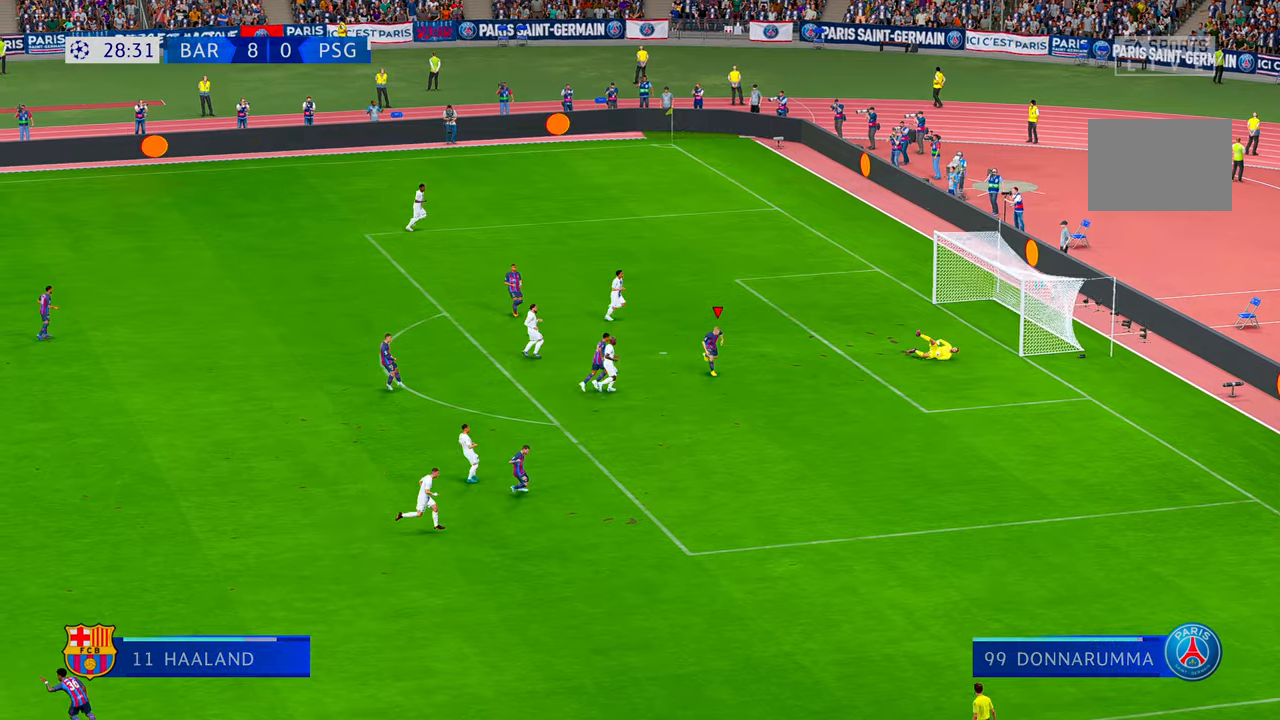
{"dt_ms": 500, "buttons": [], "left_stick": "down-right", "right_stick": "center", "events": []}
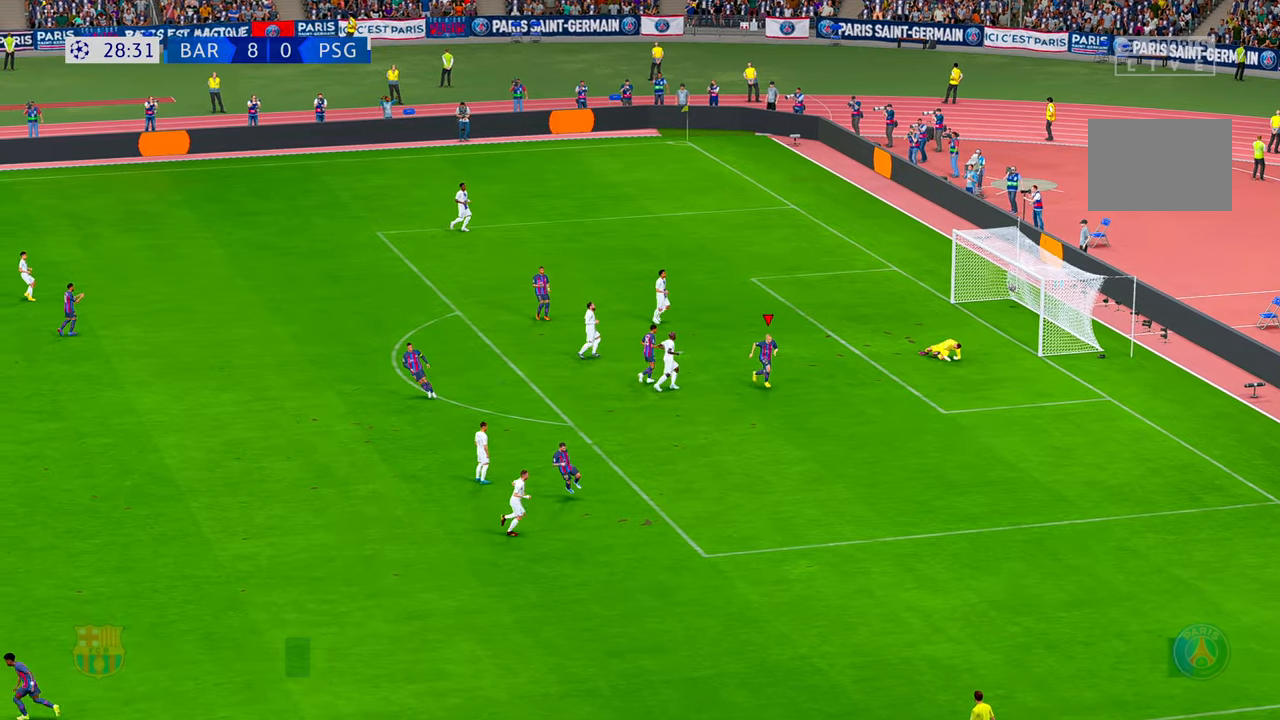
{"dt_ms": 500, "buttons": [], "left_stick": "down-right", "right_stick": "center", "events": []}
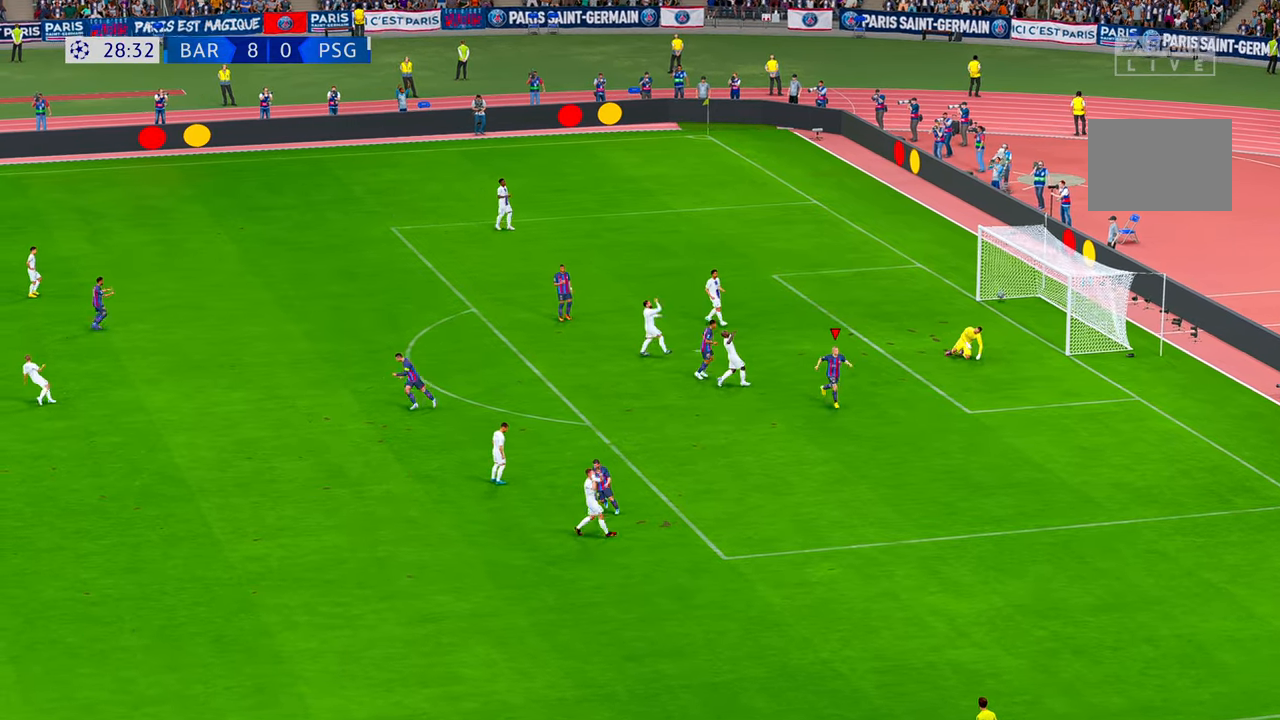
{"dt_ms": 500, "buttons": [], "left_stick": "center", "right_stick": "center"}
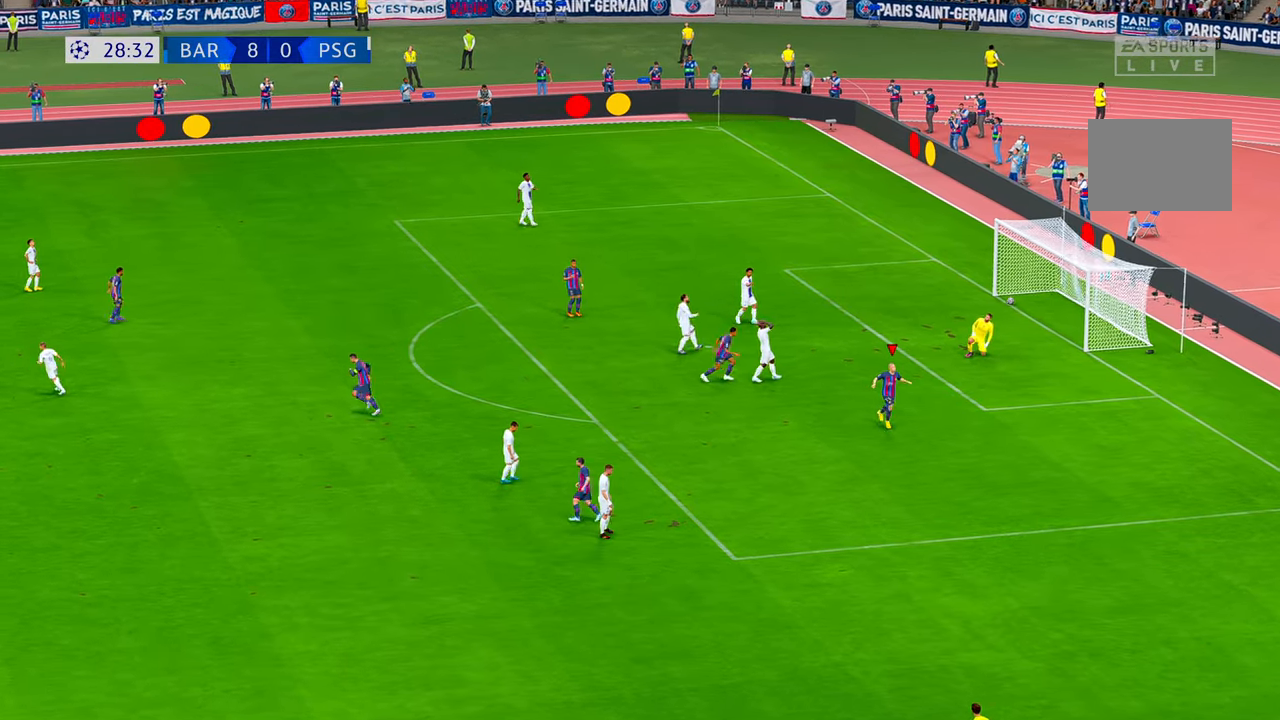
{"dt_ms": 500, "buttons": [], "left_stick": "center", "right_stick": "center", "events": []}
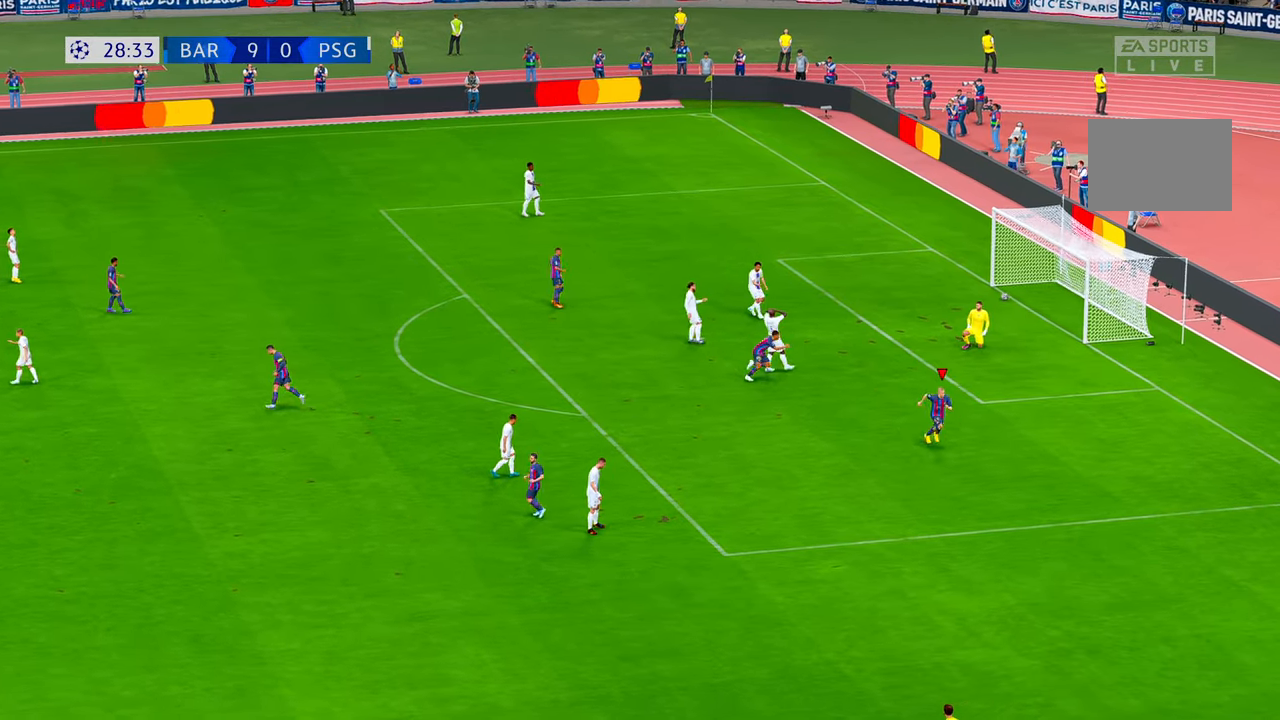
{"dt_ms": 500, "buttons": [], "left_stick": "center", "right_stick": "center", "events": []}